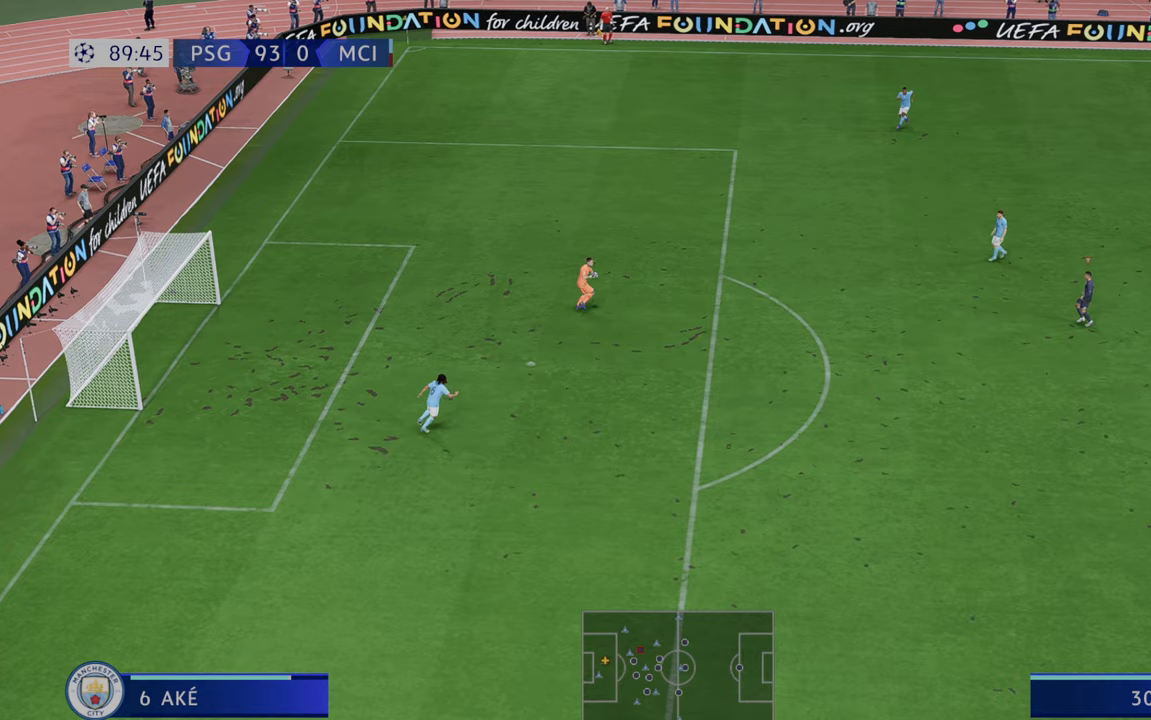
Gameplay with a controller (Xbox layout); each line is a JSON object with the inputs held at the frame after it. "events" lists button and stick changes between this image and that frame as [ms after this image, input, new state], when the widget could be followed in between. Not read: L3 R3.
{"buttons": ["R2"], "left_stick": "up", "right_stick": "center", "events": [[33, "left_stick", "center"], [200, "left_stick", "up"]]}
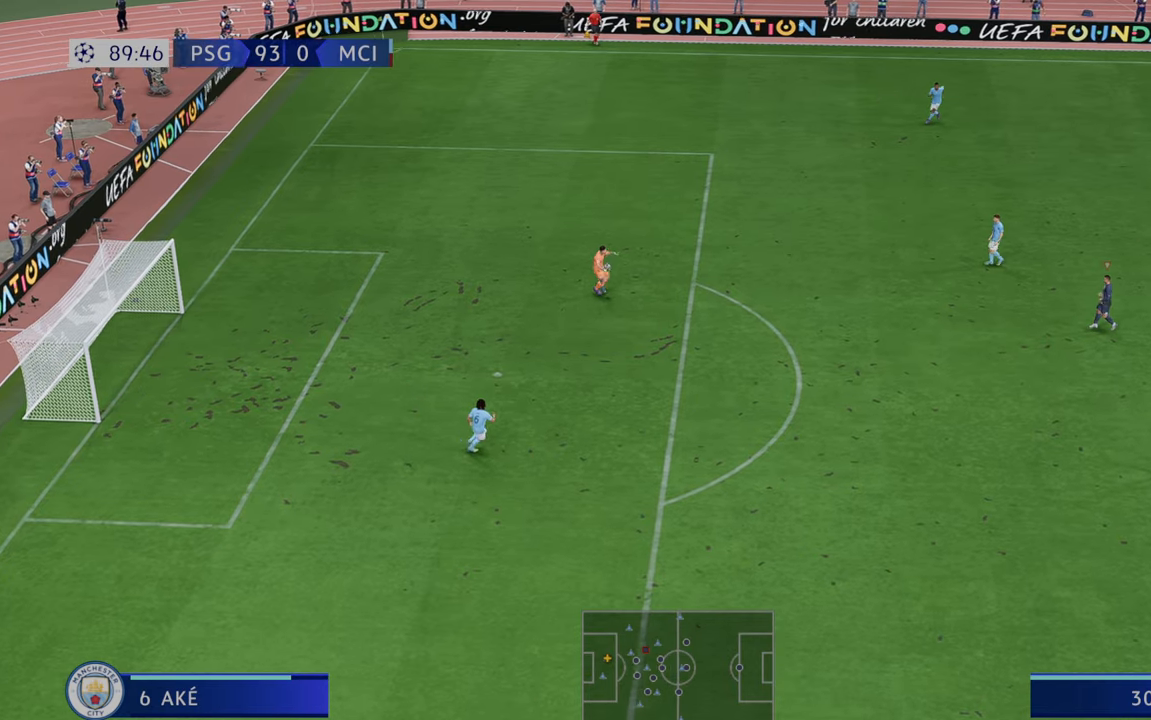
{"buttons": ["R2"], "left_stick": "up", "right_stick": "center", "events": []}
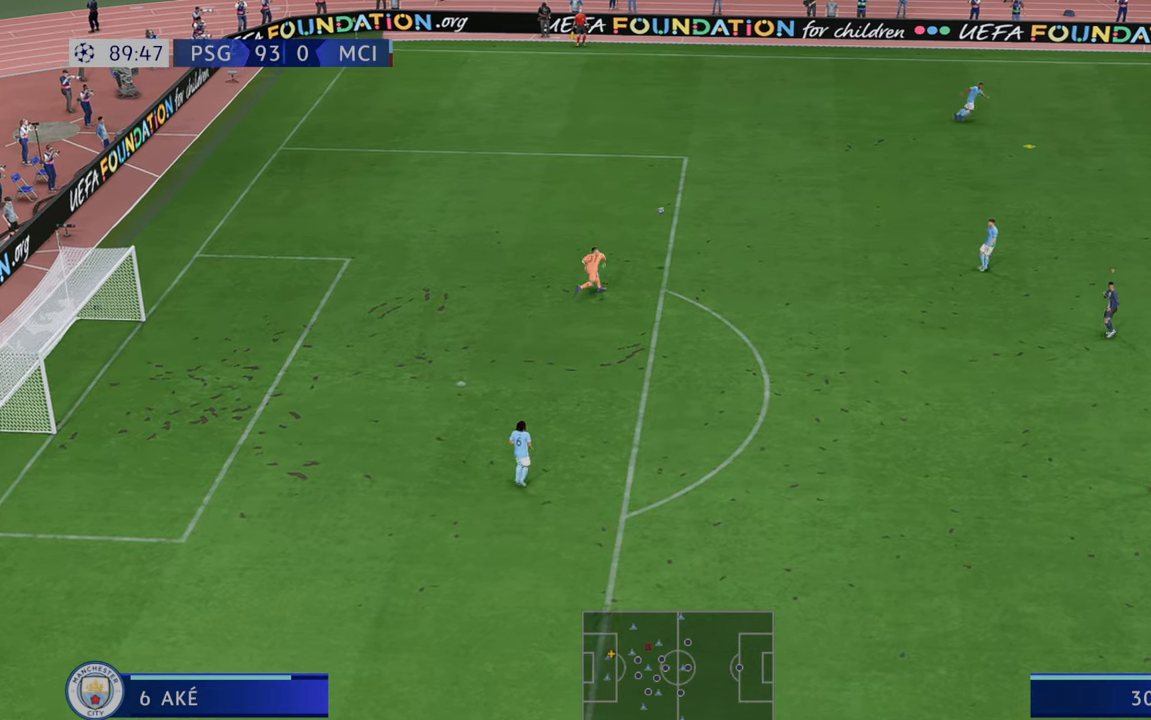
{"buttons": ["R2"], "left_stick": "up", "right_stick": "center", "events": []}
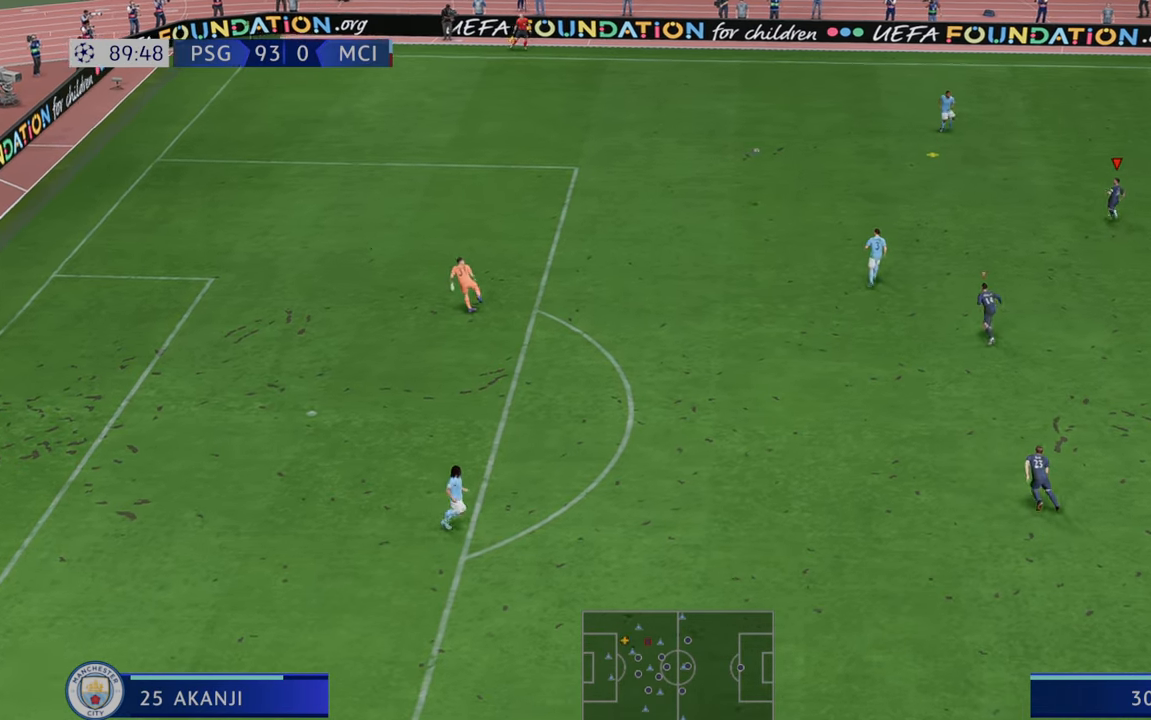
{"buttons": ["R2"], "left_stick": "up", "right_stick": "center", "events": []}
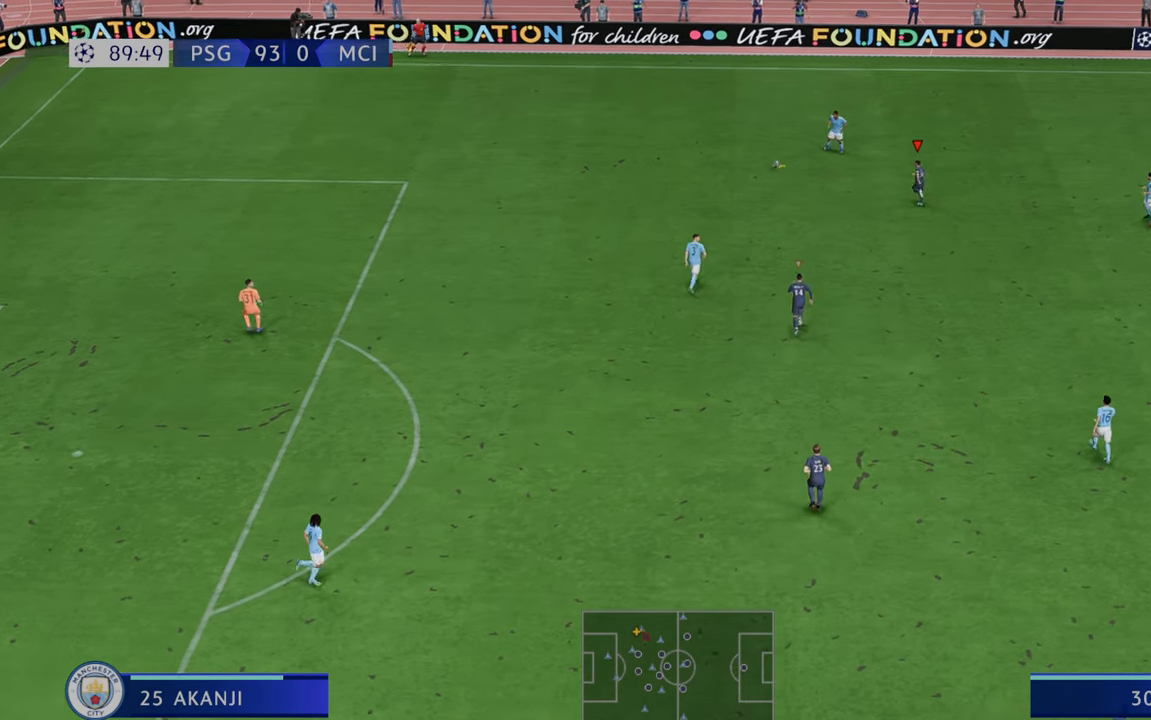
{"buttons": ["R2"], "left_stick": "right", "right_stick": "center", "events": [[17, "left_stick", "center"], [133, "left_stick", "down"], [333, "left_stick", "right"]]}
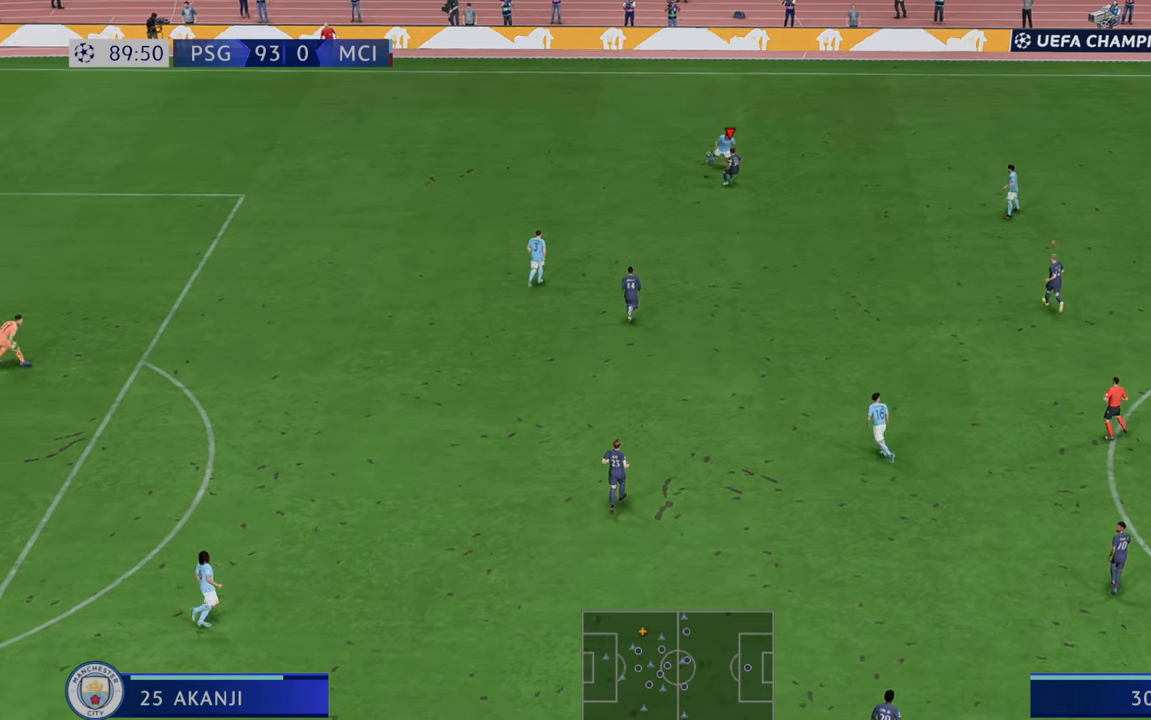
{"buttons": ["R2"], "left_stick": "right", "right_stick": "center", "events": []}
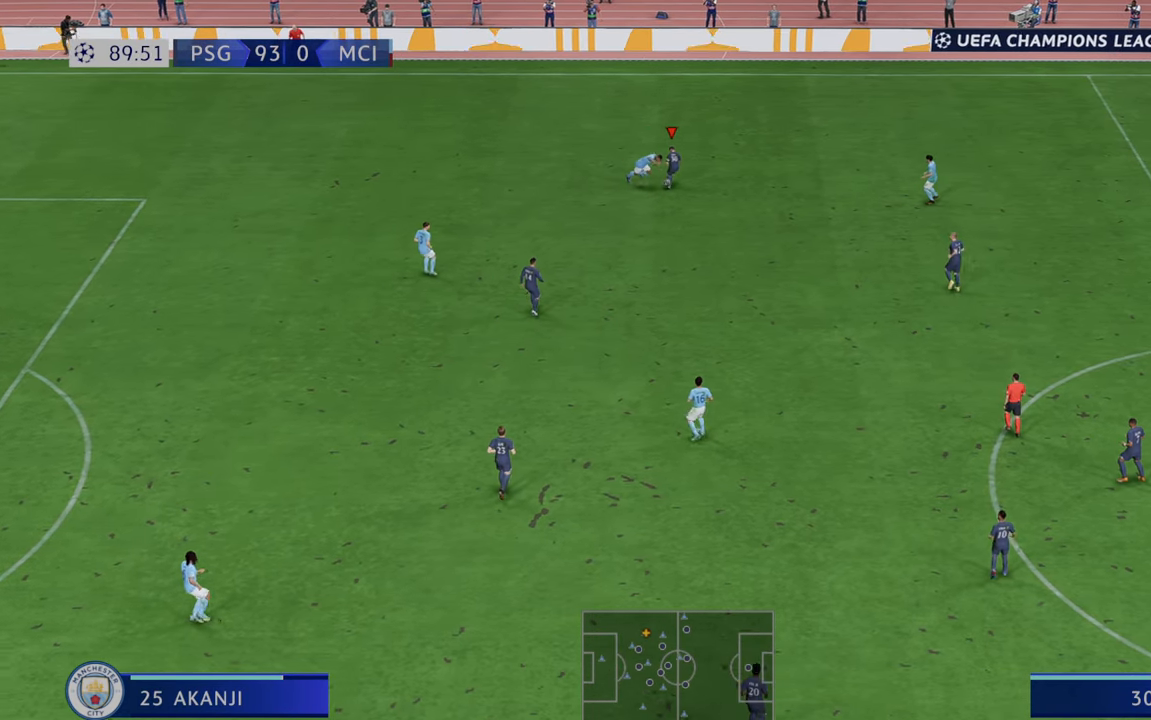
{"buttons": ["A", "L1", "R2"], "left_stick": "down", "right_stick": "center", "events": [[83, "left_stick", "down-right"], [483, "A", "down"], [483, "L1", "down"], [483, "left_stick", "down"]]}
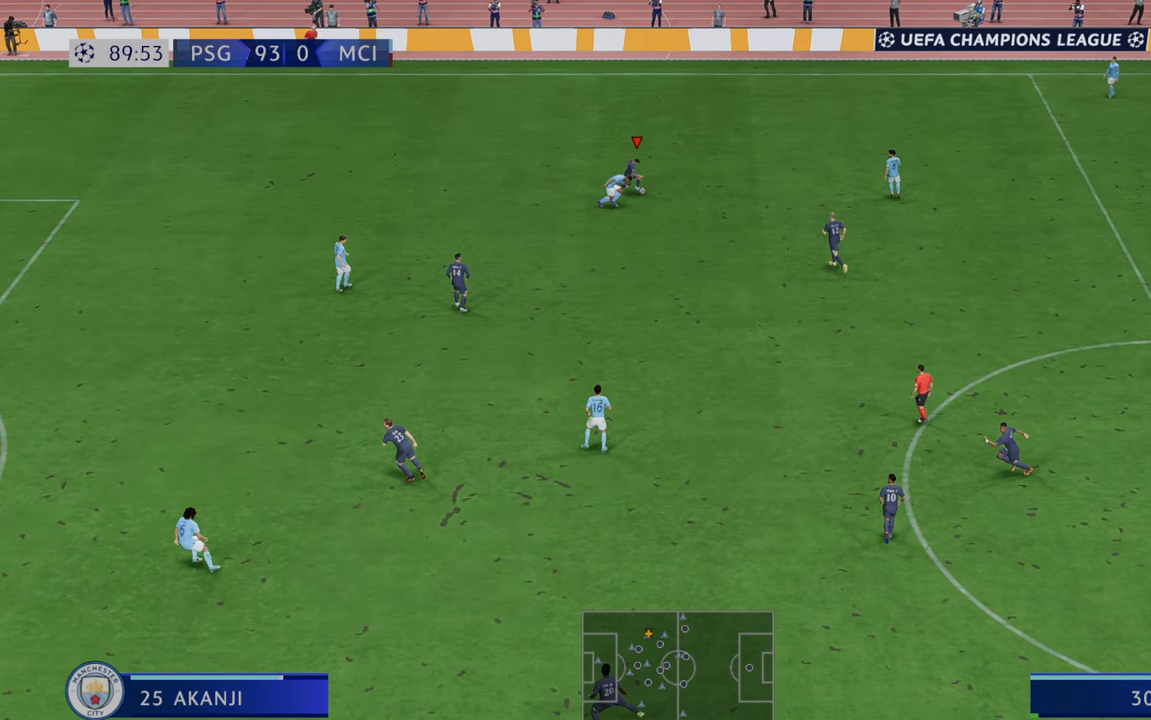
{"buttons": ["R2"], "left_stick": "down", "right_stick": "center", "events": [[100, "A", "up"], [117, "L1", "up"], [283, "left_stick", "down-right"], [483, "left_stick", "down"]]}
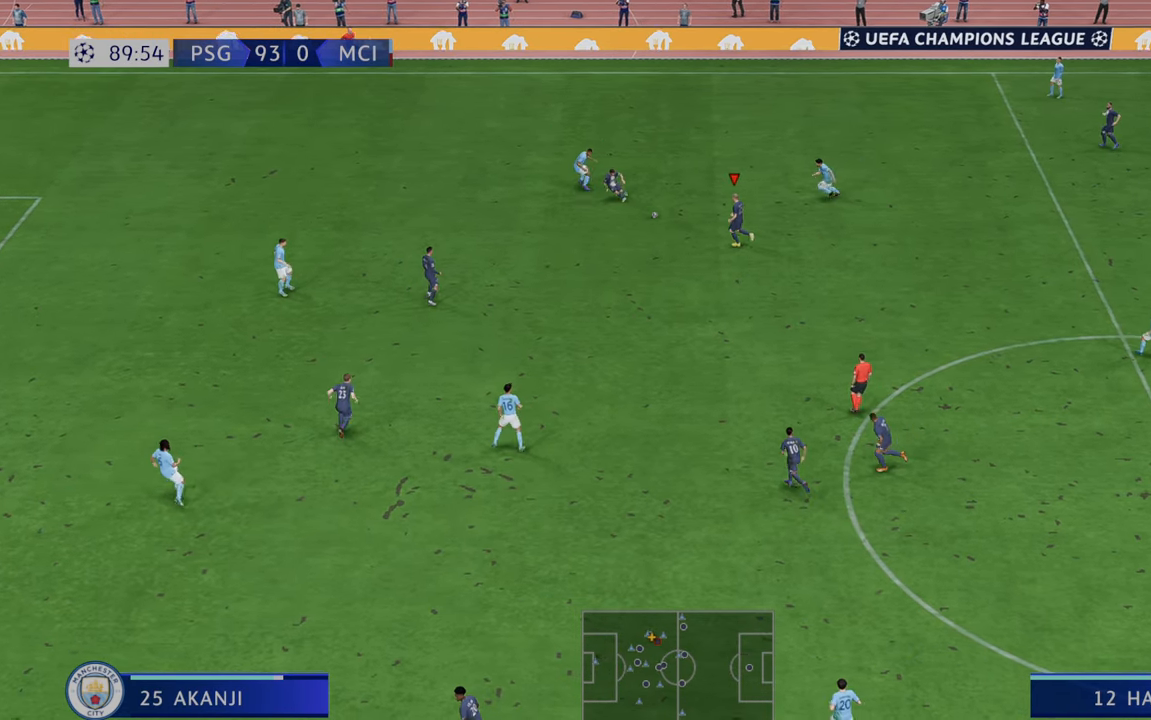
{"buttons": ["R2"], "left_stick": "down-left", "right_stick": "center", "events": [[117, "left_stick", "down-left"], [250, "left_stick", "left"], [283, "A", "down"], [317, "L1", "down"], [400, "A", "up"], [433, "L1", "up"], [433, "left_stick", "down-left"]]}
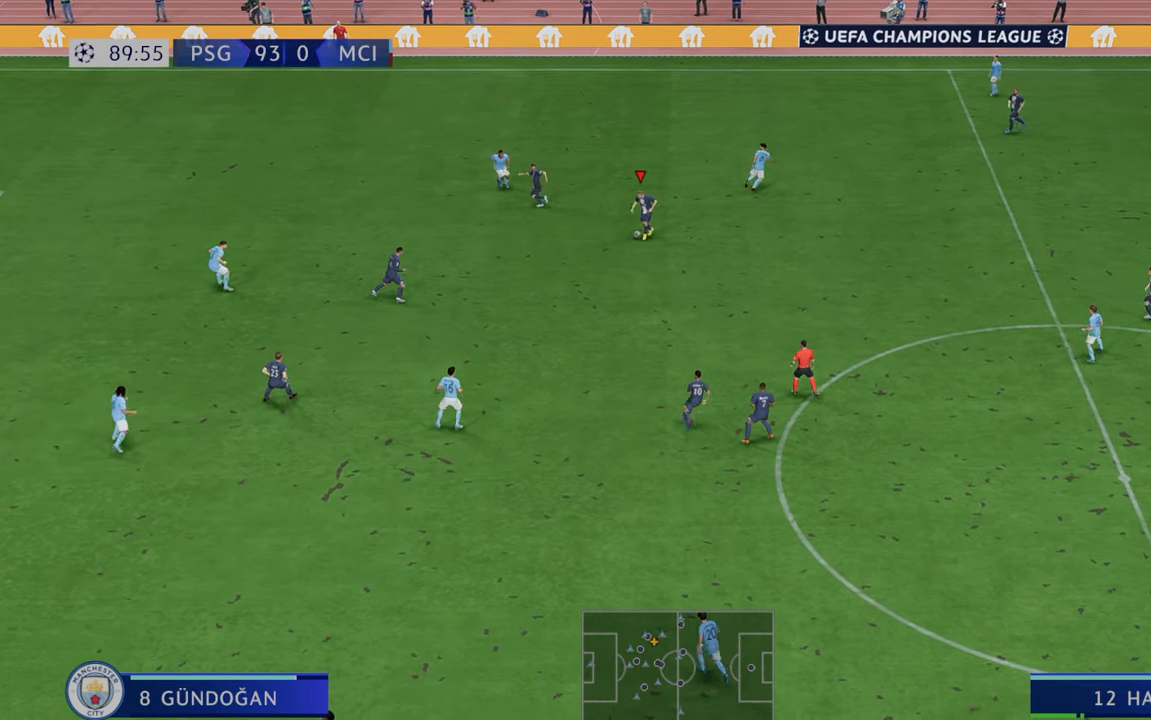
{"buttons": ["R2"], "left_stick": "down-left", "right_stick": "center", "events": []}
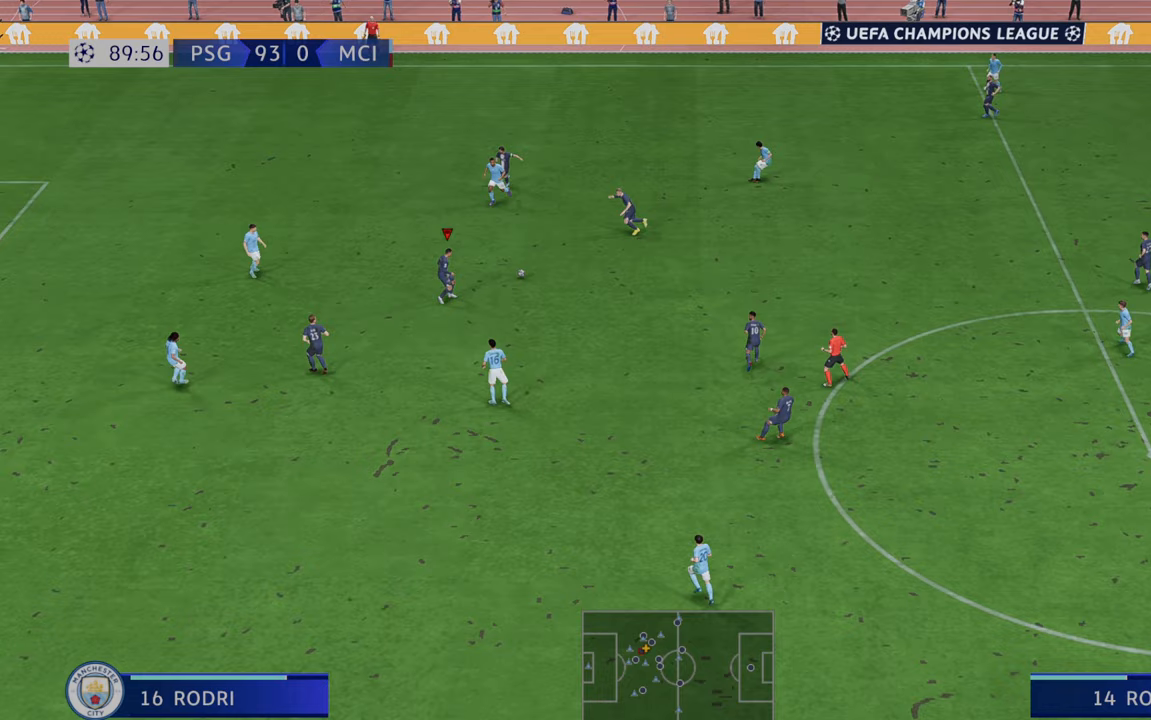
{"buttons": ["R2"], "left_stick": "down-left", "right_stick": "center", "events": []}
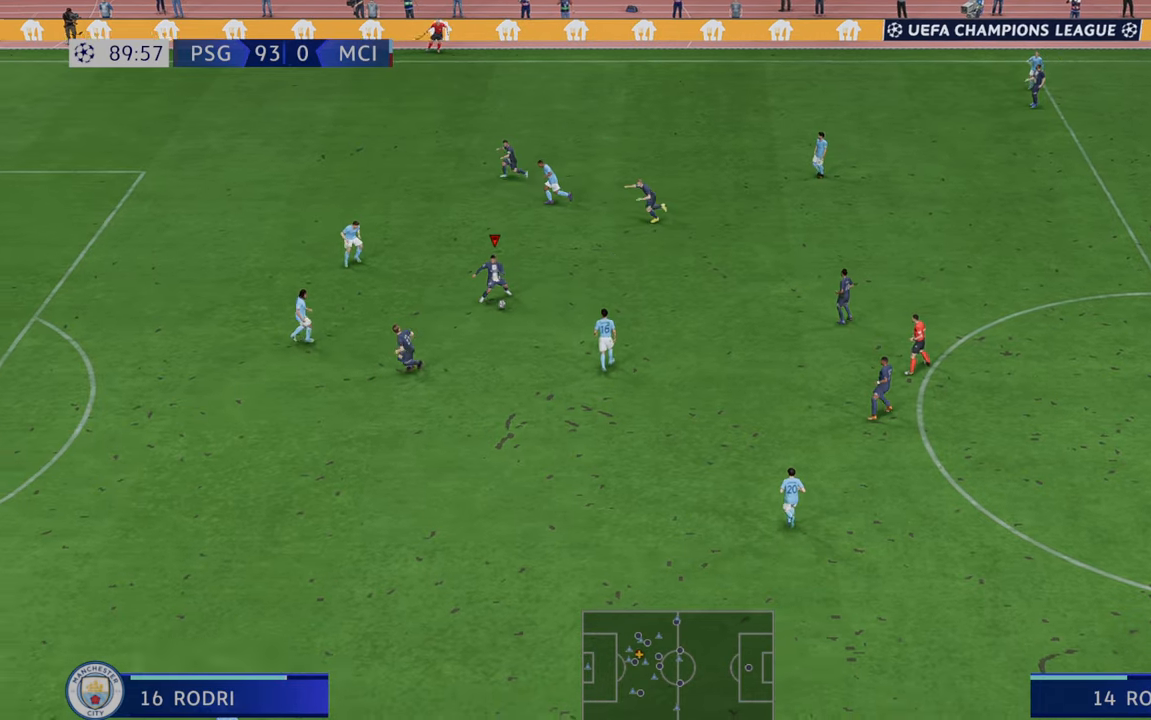
{"buttons": ["R2"], "left_stick": "down-left", "right_stick": "center", "events": [[183, "A", "down"], [217, "left_stick", "down"], [283, "A", "up"], [483, "left_stick", "down-left"]]}
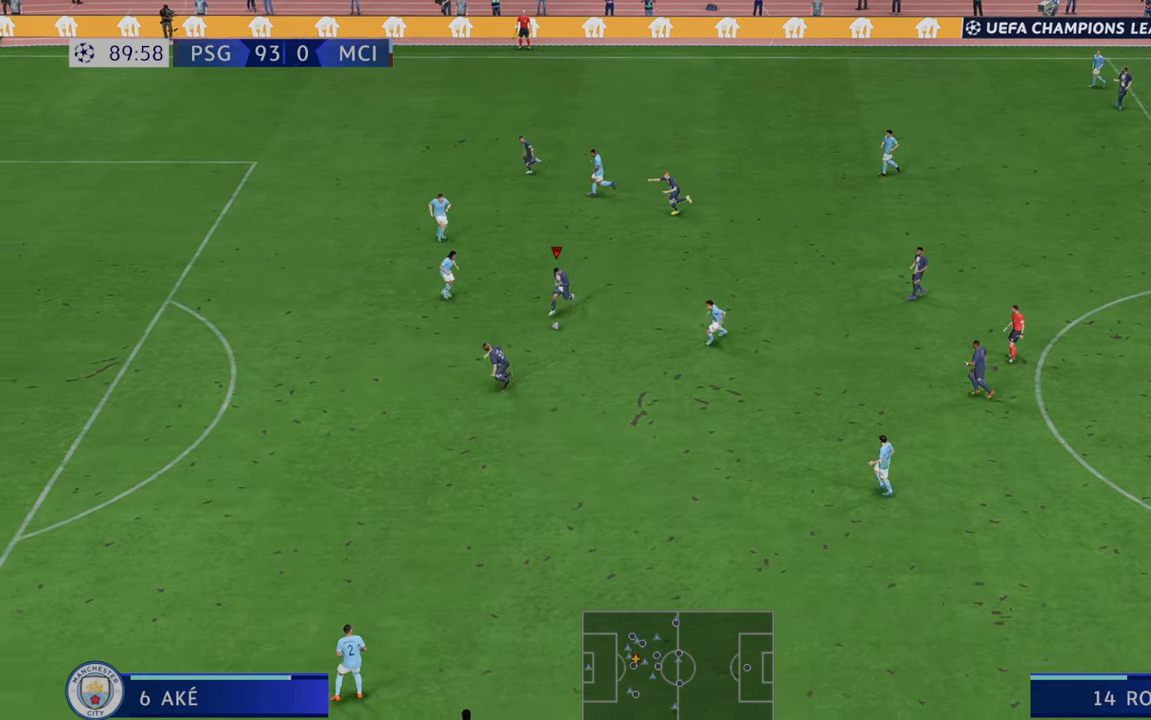
{"buttons": ["R2"], "left_stick": "left", "right_stick": "center", "events": [[350, "left_stick", "left"]]}
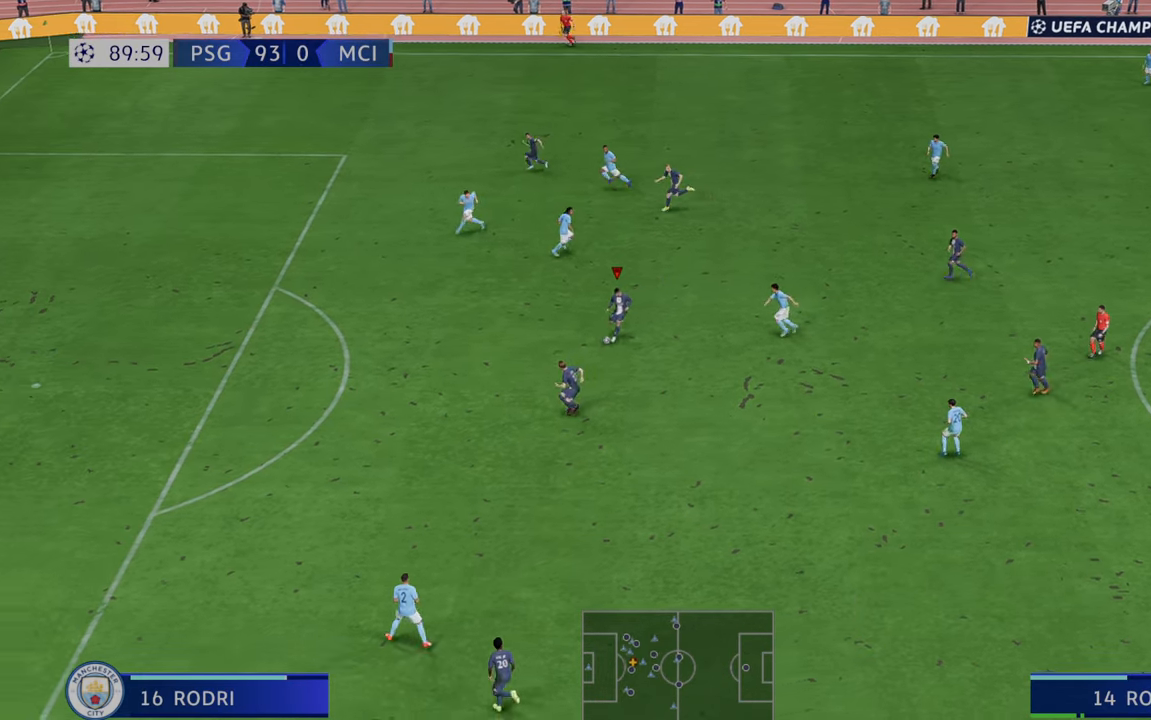
{"buttons": ["R2"], "left_stick": "up-left", "right_stick": "center", "events": [[450, "left_stick", "up-left"]]}
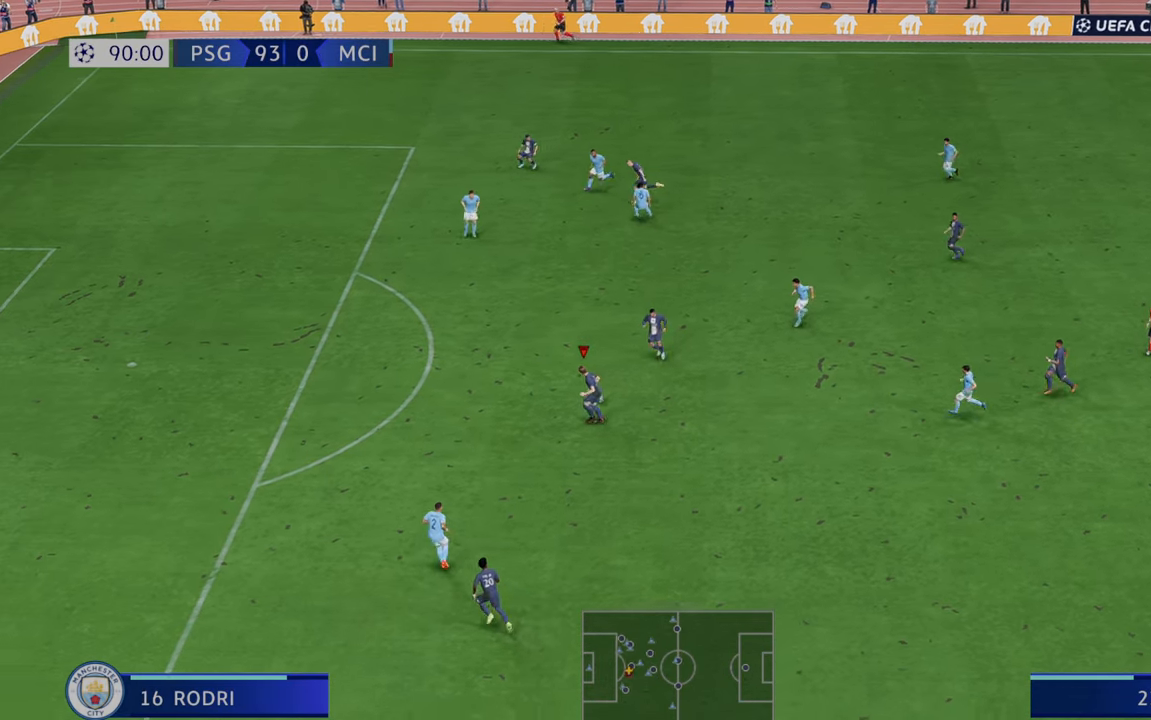
{"buttons": ["R2"], "left_stick": "up-left", "right_stick": "center", "events": []}
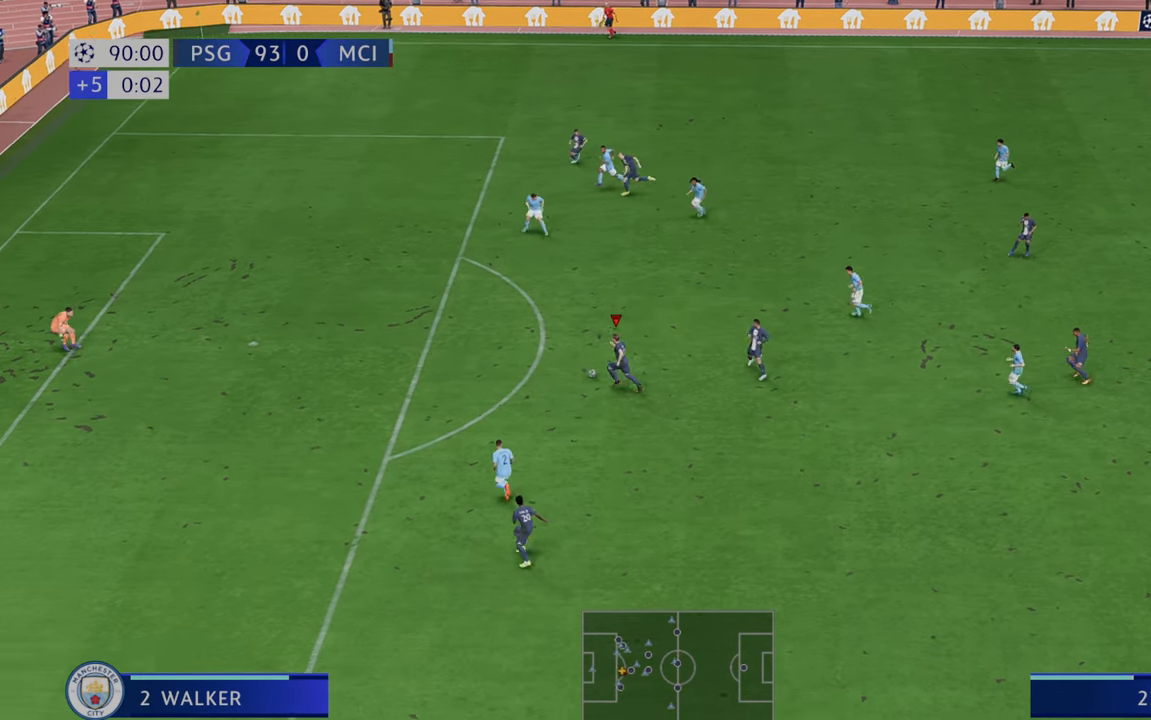
{"buttons": ["R2"], "left_stick": "left", "right_stick": "center", "events": [[483, "left_stick", "left"]]}
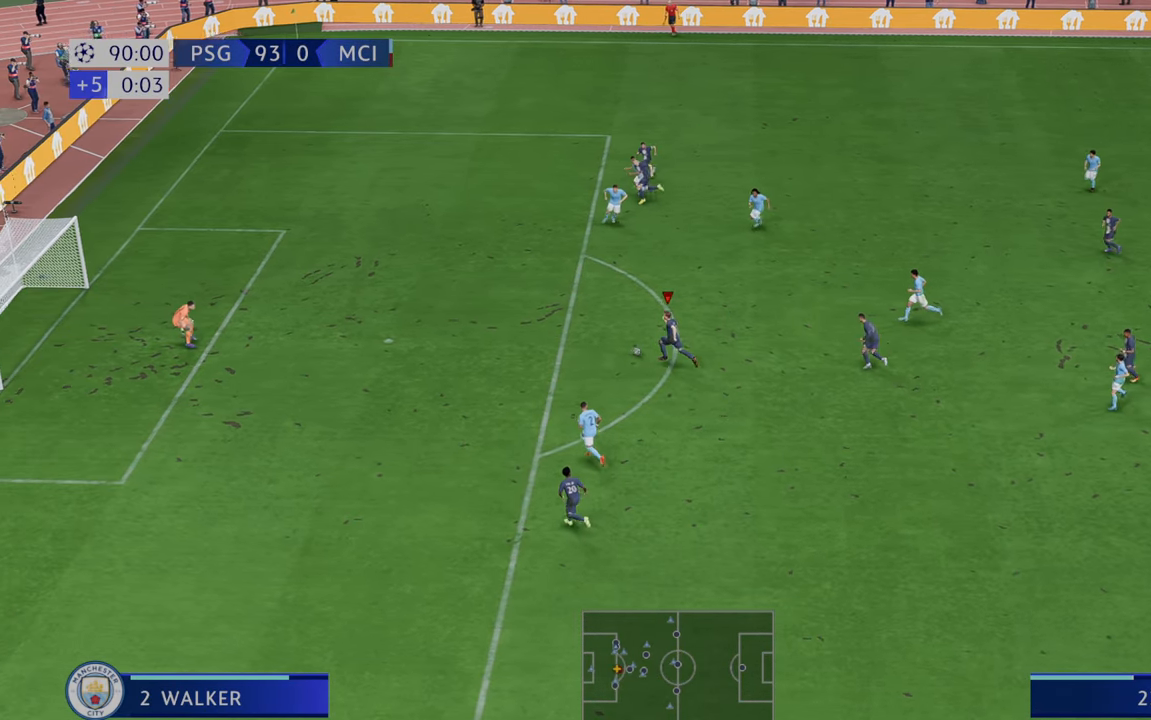
{"buttons": [], "left_stick": "down-left", "right_stick": "center", "events": [[83, "R2", "up"], [233, "left_stick", "down-left"], [267, "B", "down"], [467, "B", "up"]]}
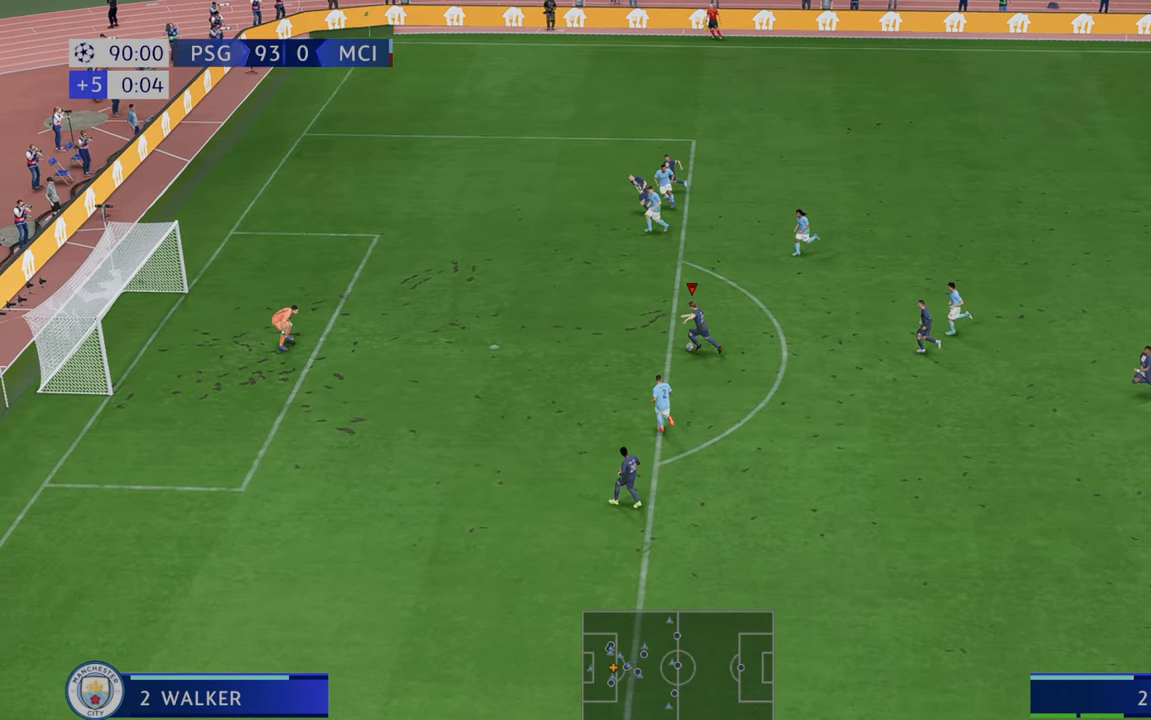
{"buttons": [], "left_stick": "down-left", "right_stick": "center", "events": []}
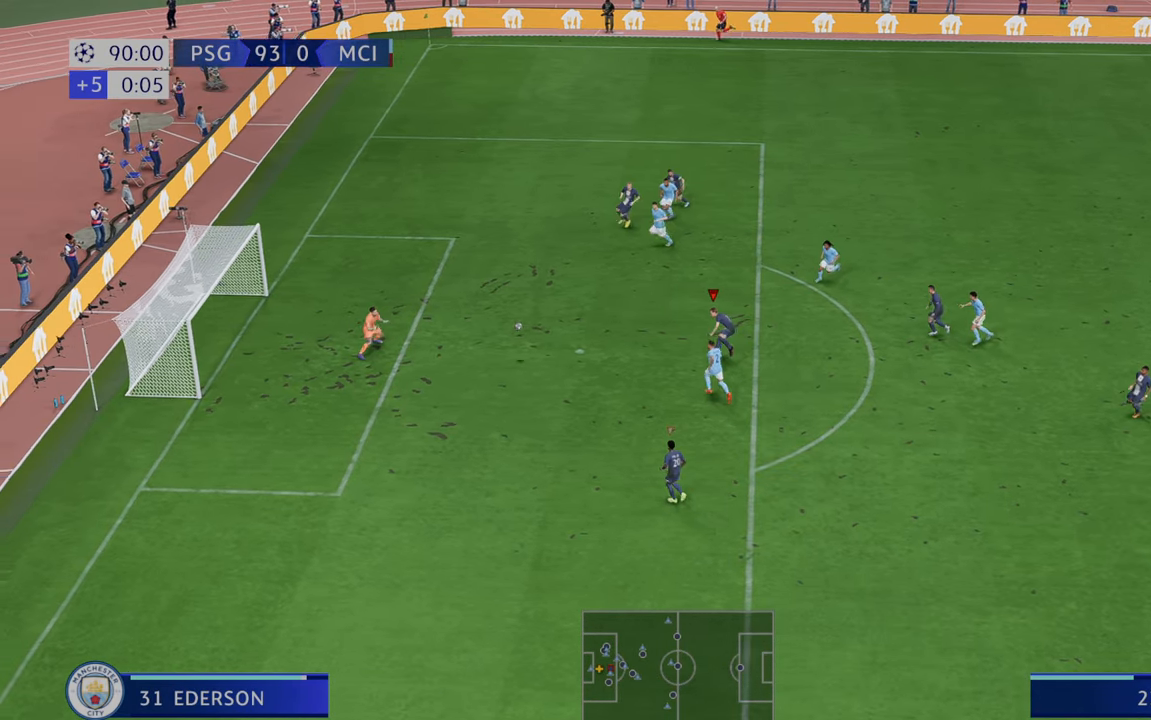
{"buttons": [], "left_stick": "down-left", "right_stick": "center", "events": []}
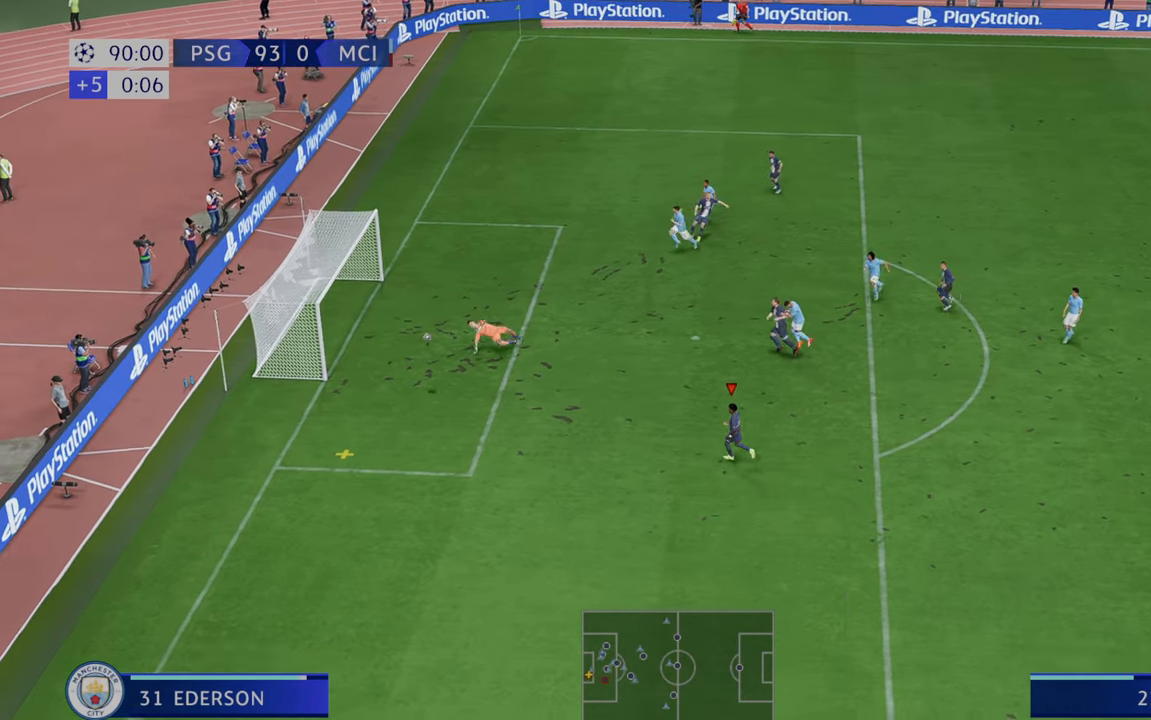
{"buttons": ["R2"], "left_stick": "down-left", "right_stick": "center", "events": [[400, "R2", "down"]]}
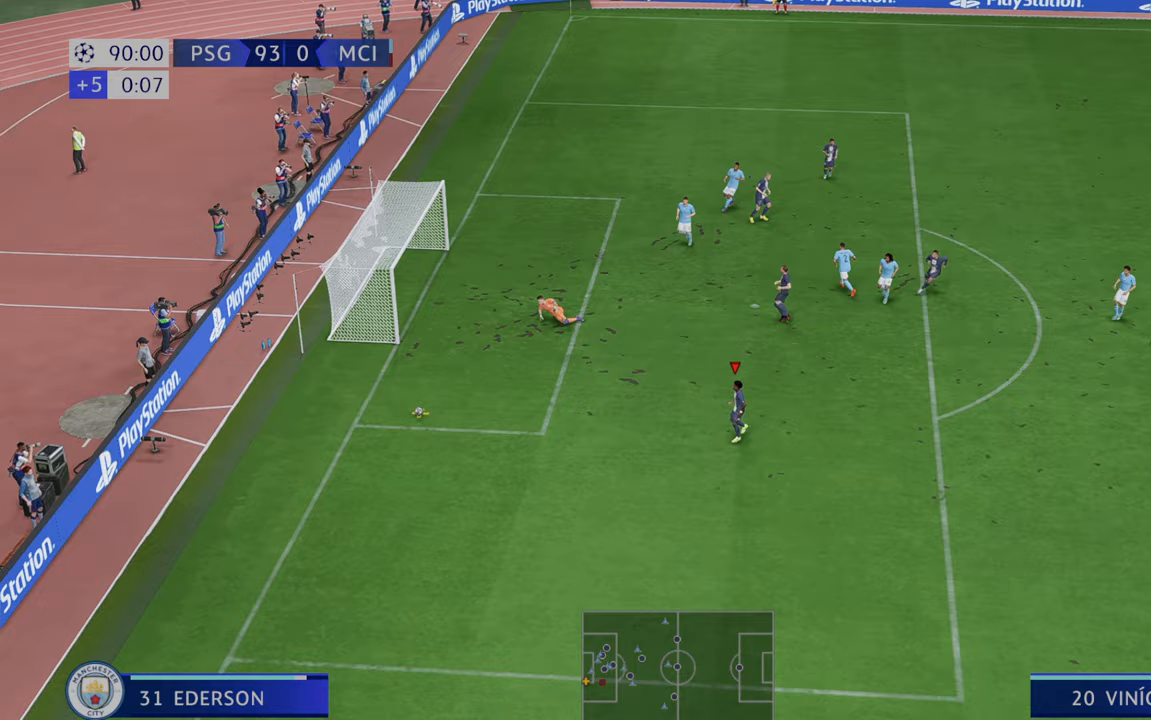
{"buttons": ["R2"], "left_stick": "left", "right_stick": "center", "events": [[167, "left_stick", "left"]]}
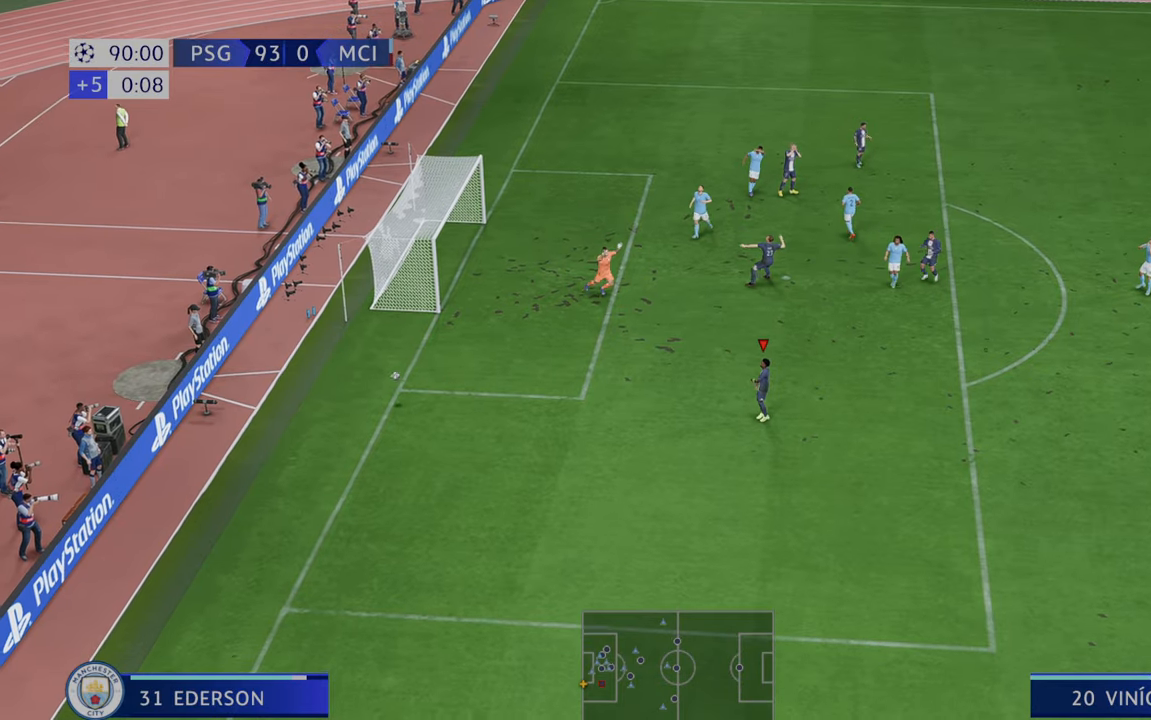
{"buttons": [], "left_stick": "center", "right_stick": "center"}
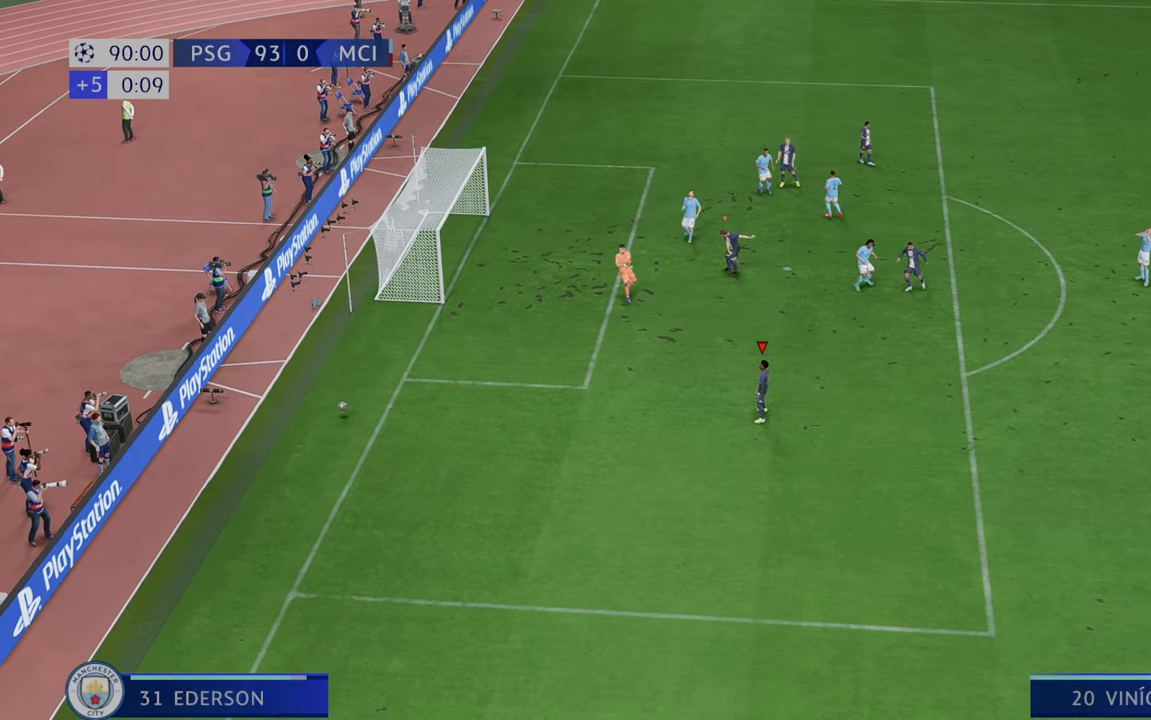
{"buttons": [], "left_stick": "center", "right_stick": "center", "events": []}
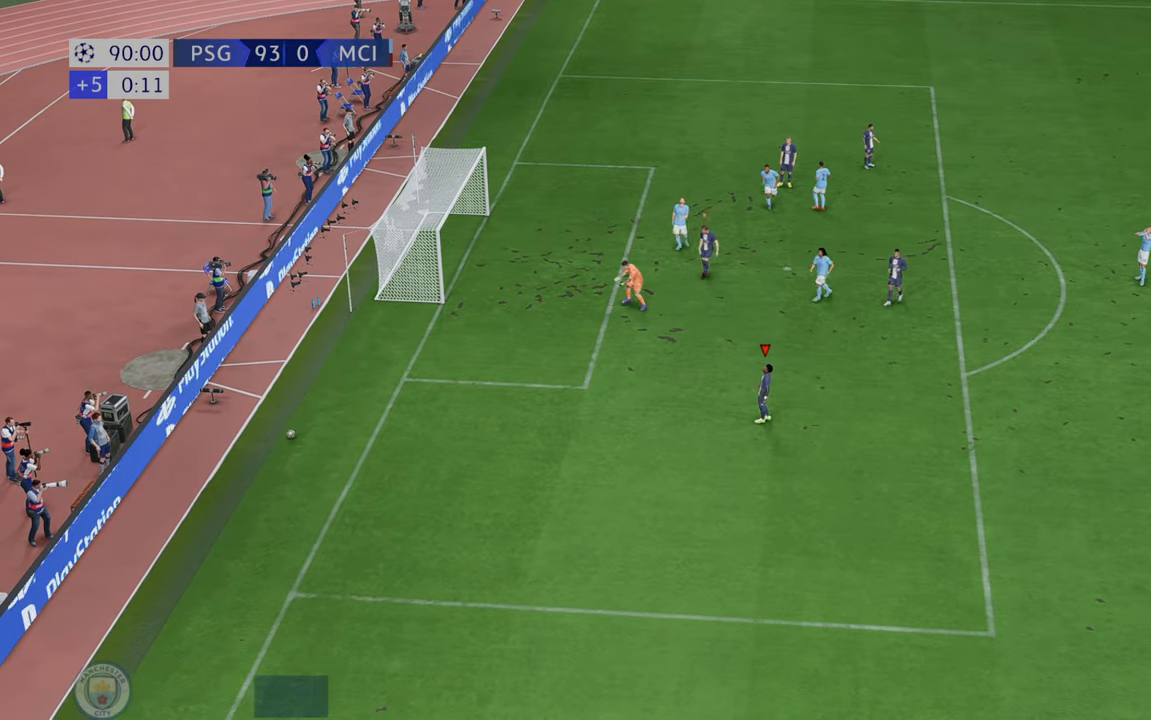
{"buttons": ["L1", "R1"], "left_stick": "center", "right_stick": "center", "events": [[467, "R1", "down"], [500, "L1", "down"]]}
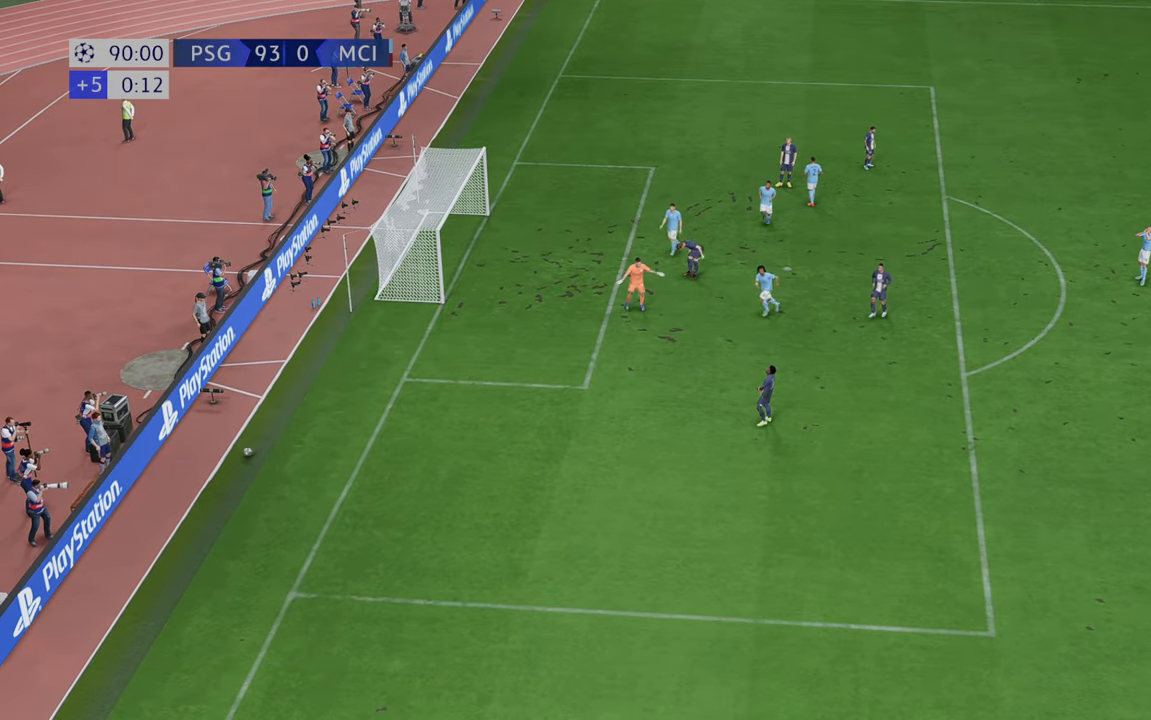
{"buttons": ["L1", "R1"], "left_stick": "center", "right_stick": "center", "events": []}
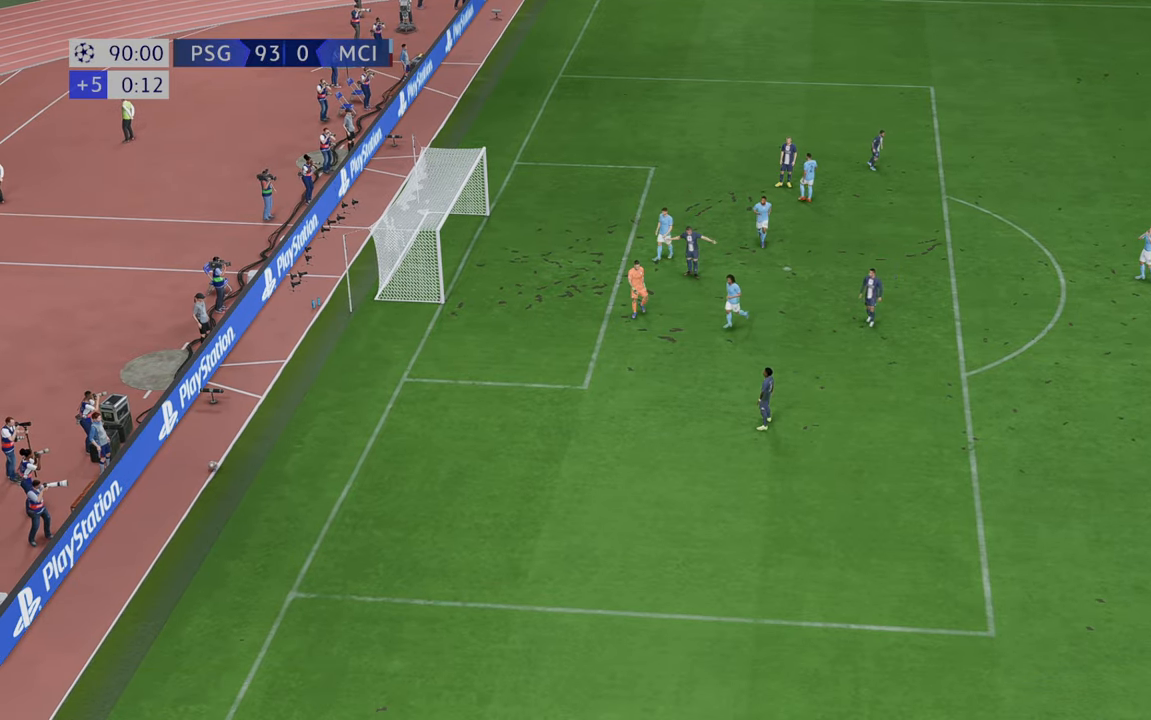
{"buttons": ["L1", "R1"], "left_stick": "center", "right_stick": "center", "events": [[17, "L1", "up"], [17, "R1", "up"], [50, "L1", "down"], [50, "R1", "down"]]}
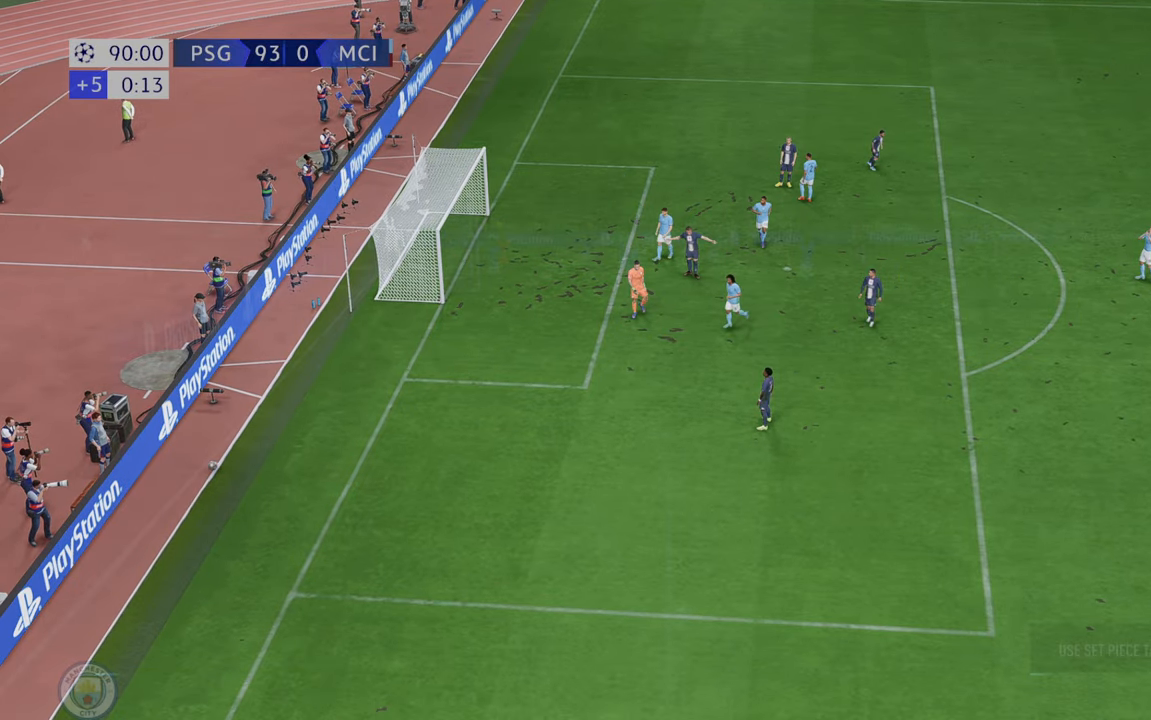
{"buttons": [], "left_stick": "center", "right_stick": "center", "events": [[333, "L1", "up"], [333, "R1", "up"]]}
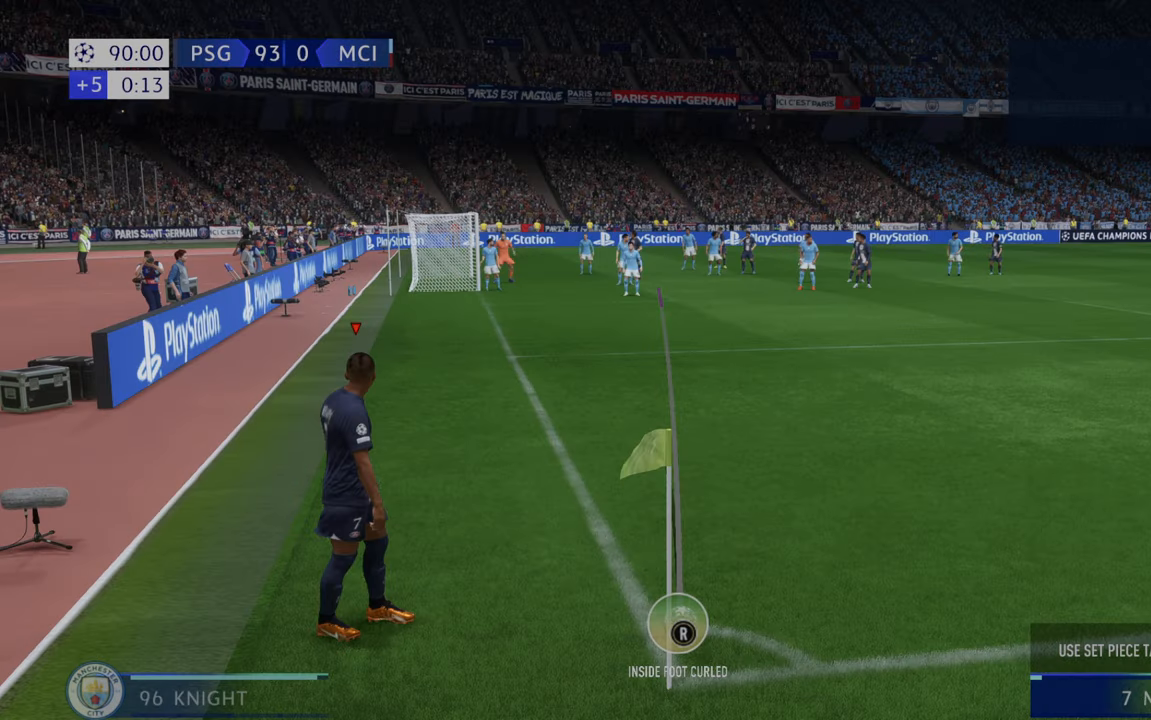
{"buttons": [], "left_stick": "center", "right_stick": "center", "events": []}
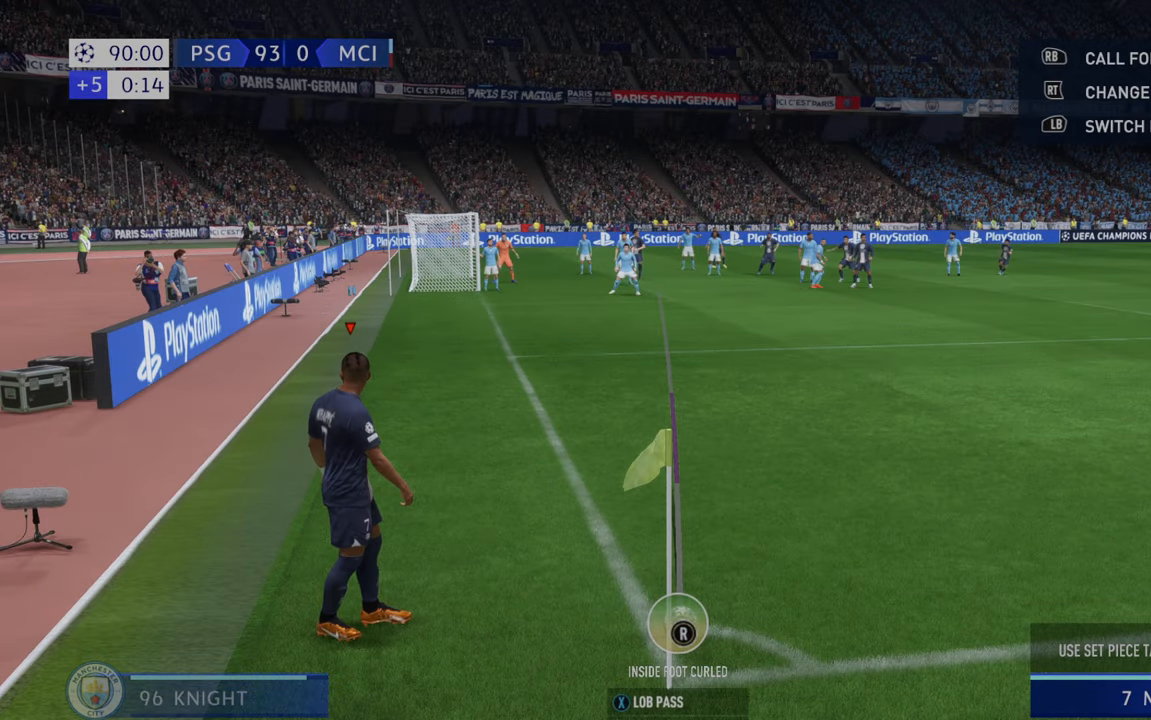
{"buttons": [], "left_stick": "center", "right_stick": "center", "events": [[217, "left_stick", "right"], [467, "left_stick", "center"]]}